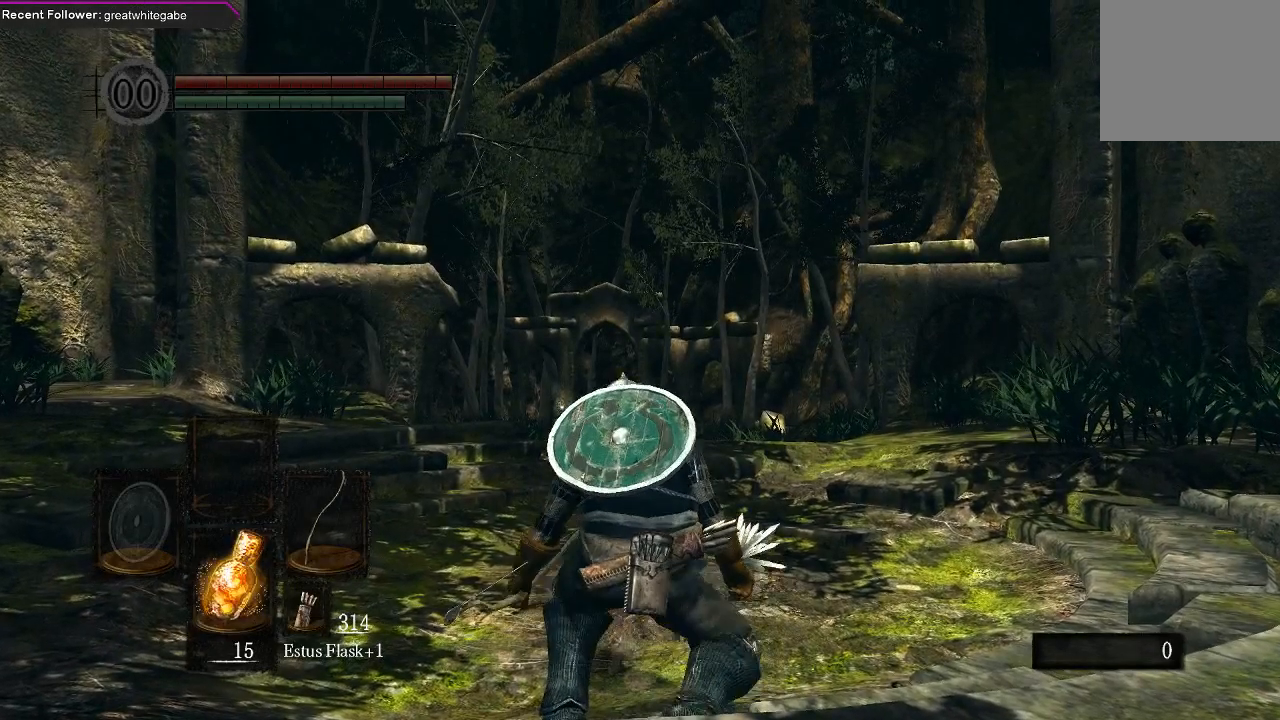
Gameplay with a controller (Xbox layout); each line is a JSON object with the inputs held at the frame after it. "events" lists button and stick changes between this image and that frame as [ms after this image, input, new state], when the widget could be followed in between.
{"buttons": [], "left_stick": "up", "right_stick": "center", "events": [[200, "left_stick", "up"]]}
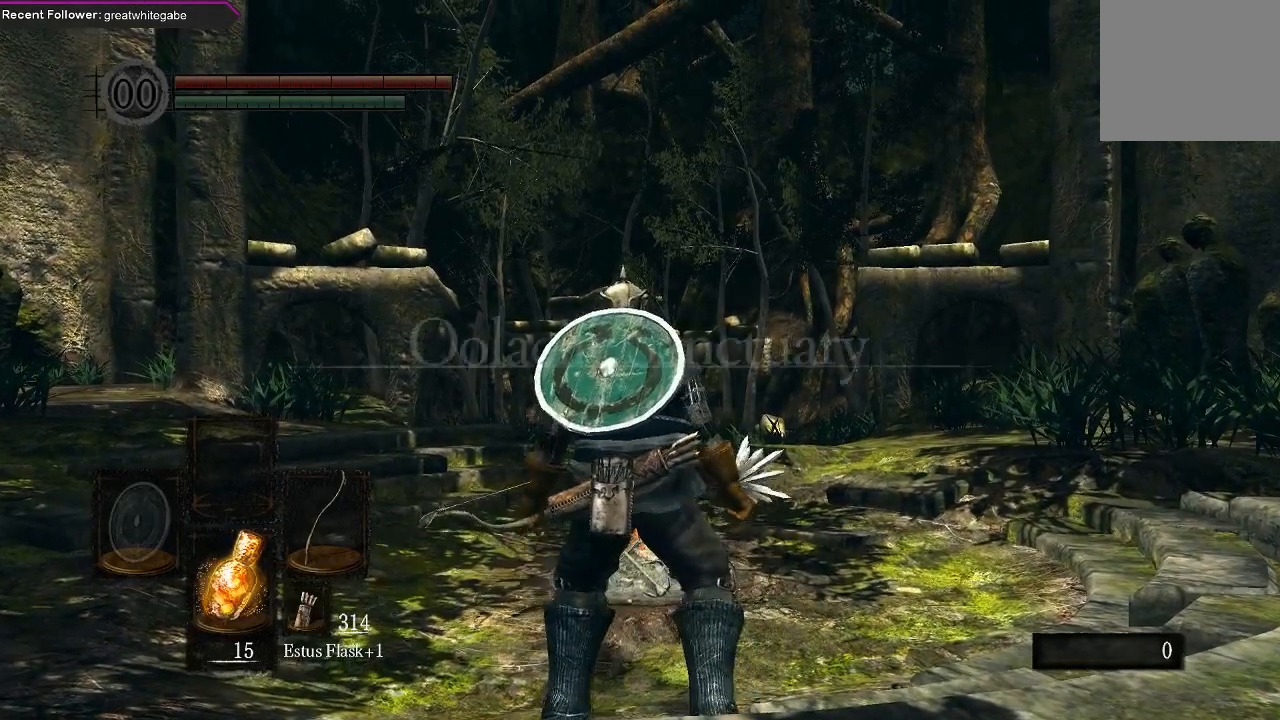
{"buttons": [], "left_stick": "up", "right_stick": "center", "events": []}
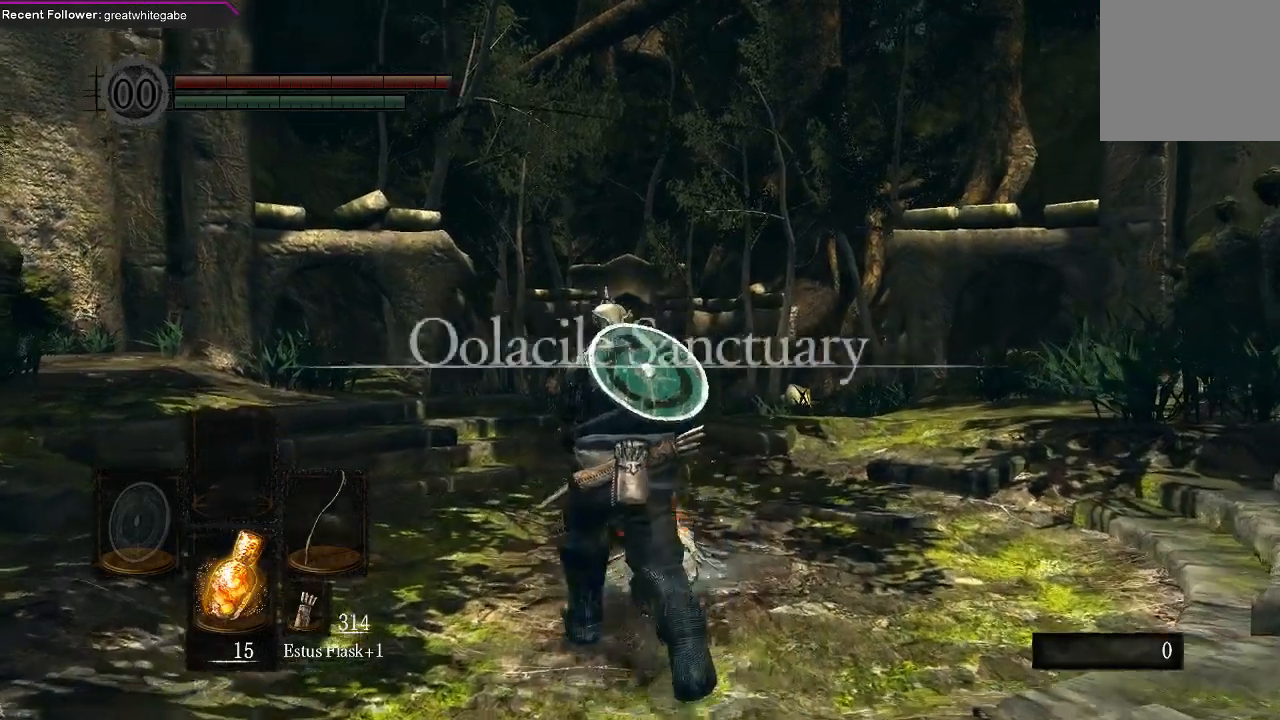
{"buttons": [], "left_stick": "up", "right_stick": "center", "events": []}
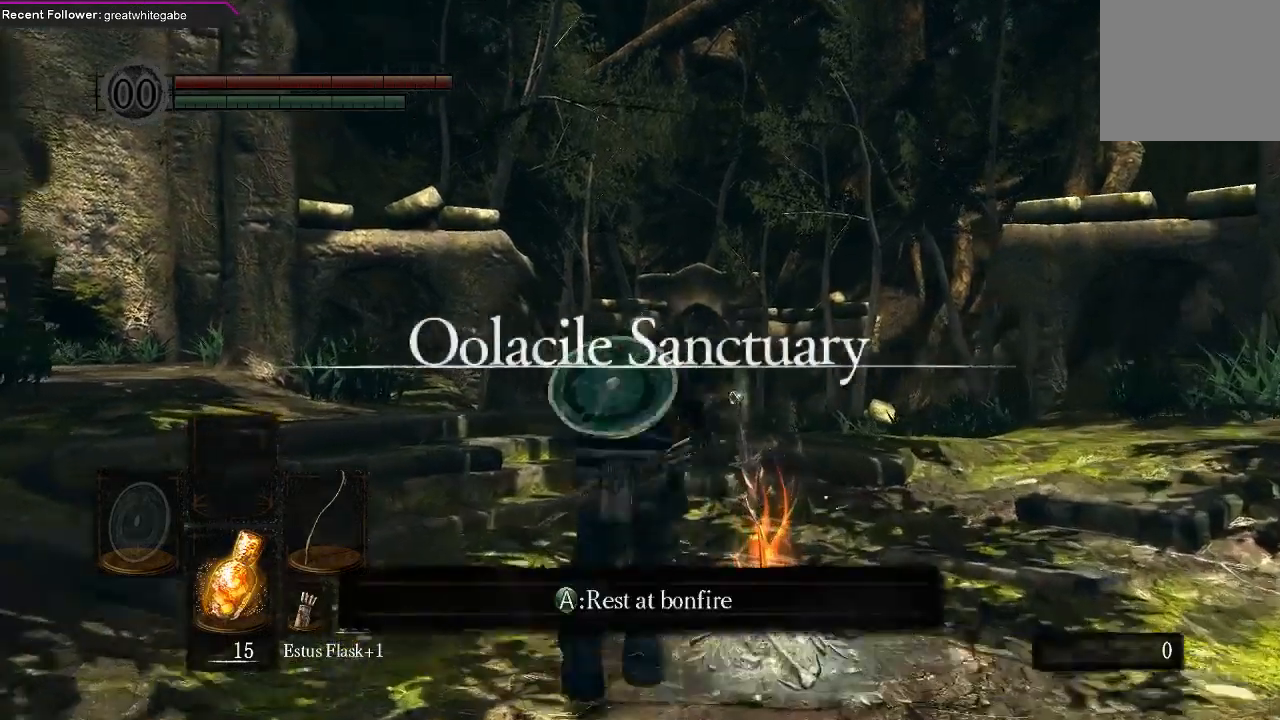
{"buttons": [], "left_stick": "up", "right_stick": "center", "events": []}
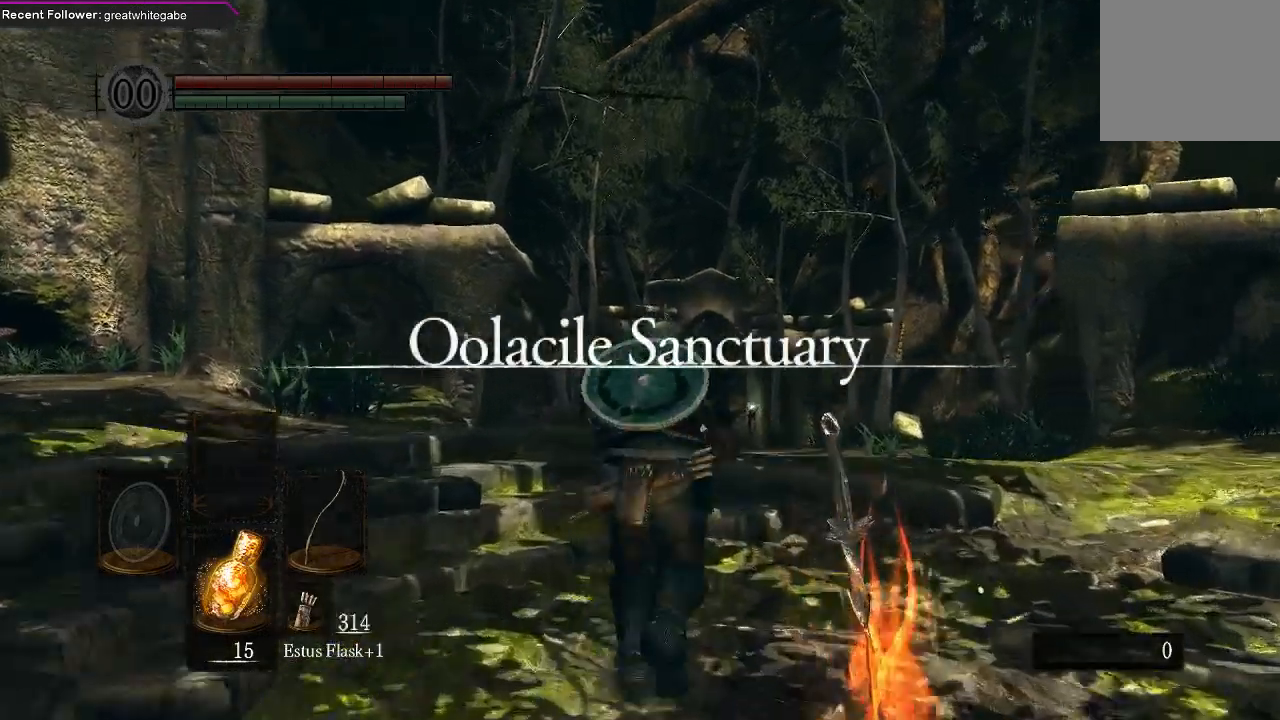
{"buttons": [], "left_stick": "up", "right_stick": "center", "events": []}
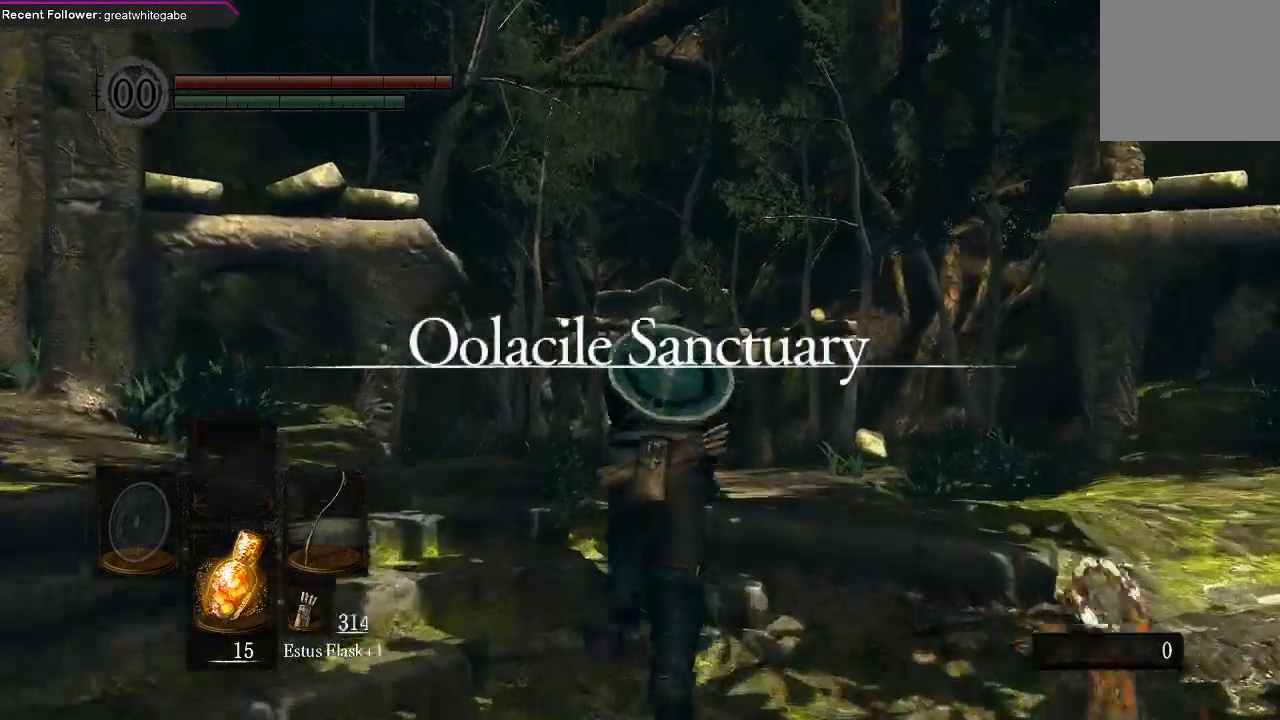
{"buttons": [], "left_stick": "up", "right_stick": "center", "events": []}
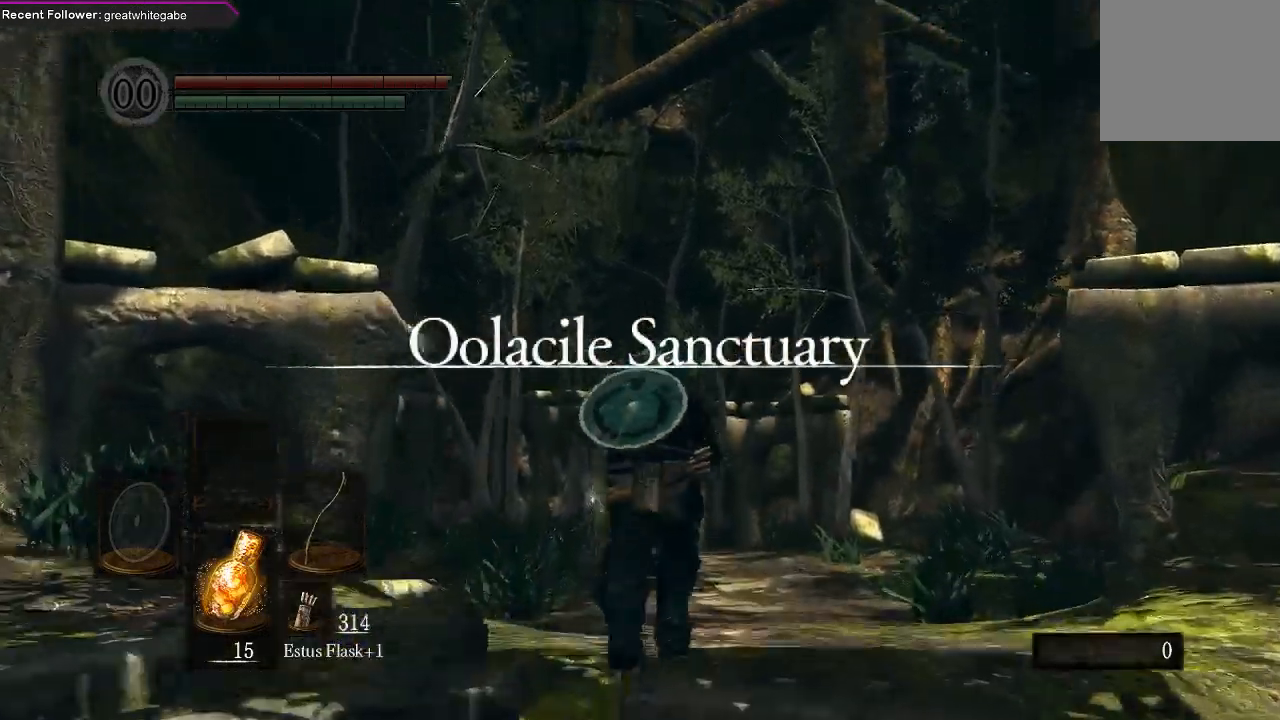
{"buttons": [], "left_stick": "up", "right_stick": "center", "events": []}